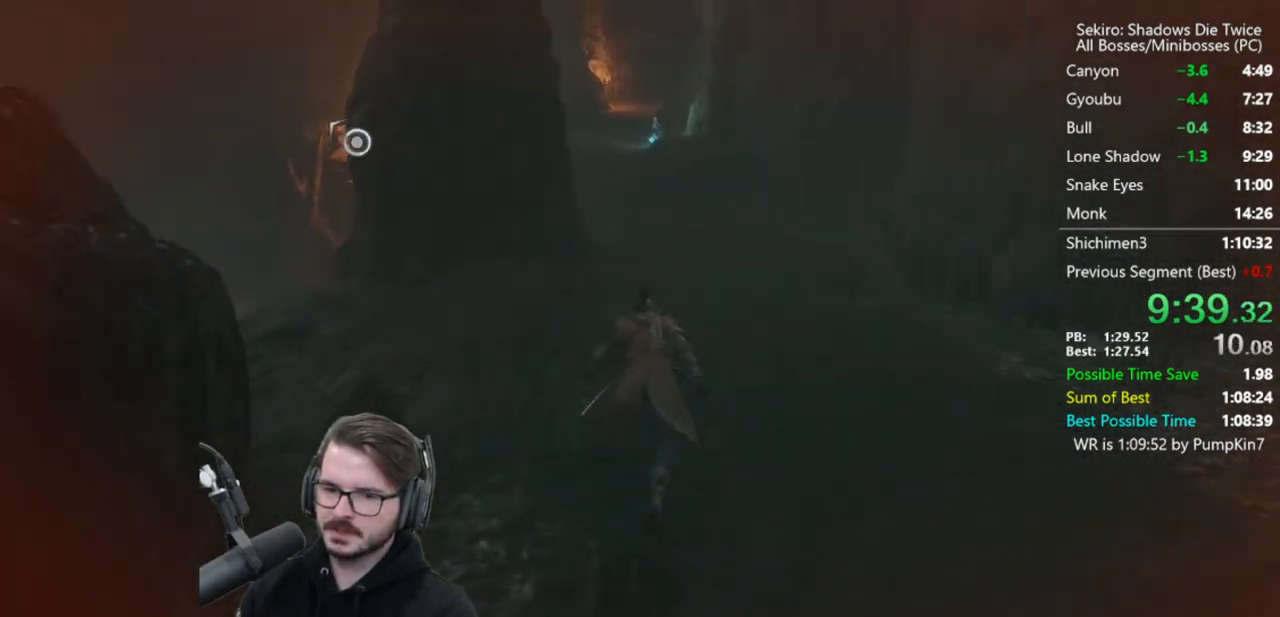
Gameplay with a controller (Xbox layout); each line is a JSON object with the inputs held at the frame after it (dt_ms = milliseconds from this image to that frame). "button_events" lists button changes between this image and that frame as [ms after this image, input, new state], when the widget could be followed in between (sticks are given only as held states).
{"dt_ms": 500, "buttons": ["B"], "left_stick": "center", "right_stick": "down", "button_events": []}
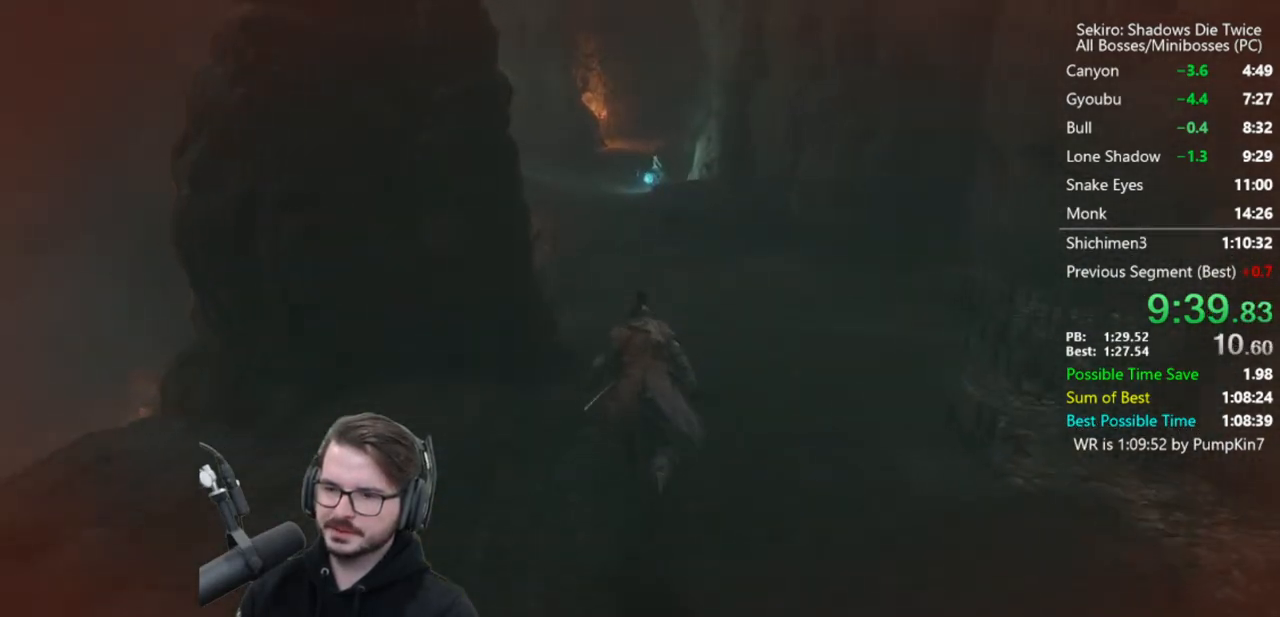
{"dt_ms": 500, "buttons": ["B"], "left_stick": "center", "right_stick": "down", "button_events": []}
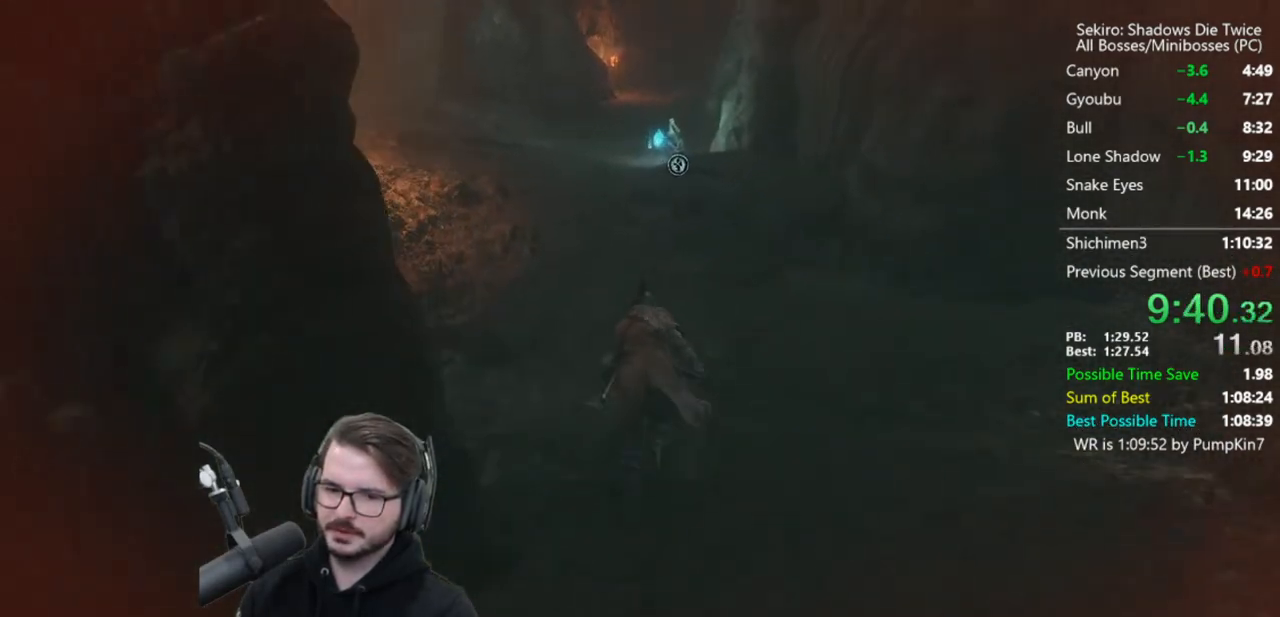
{"dt_ms": 500, "buttons": ["B"], "left_stick": "center", "right_stick": "down", "button_events": []}
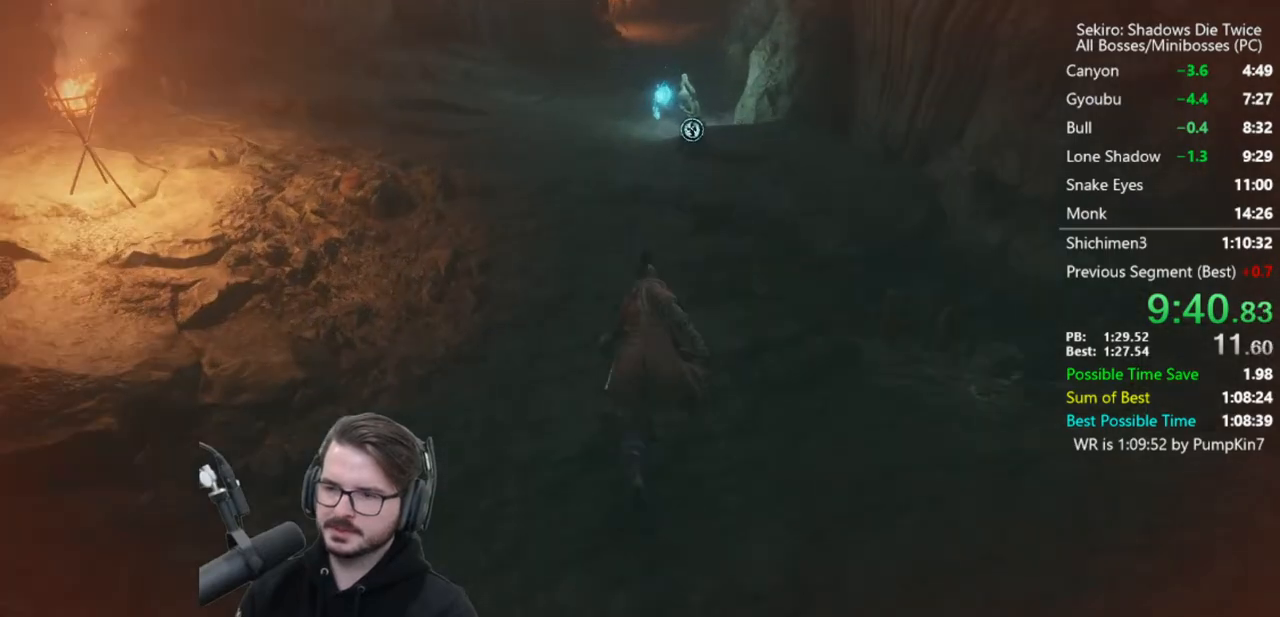
{"dt_ms": 500, "buttons": ["B"], "left_stick": "center", "right_stick": "down", "button_events": []}
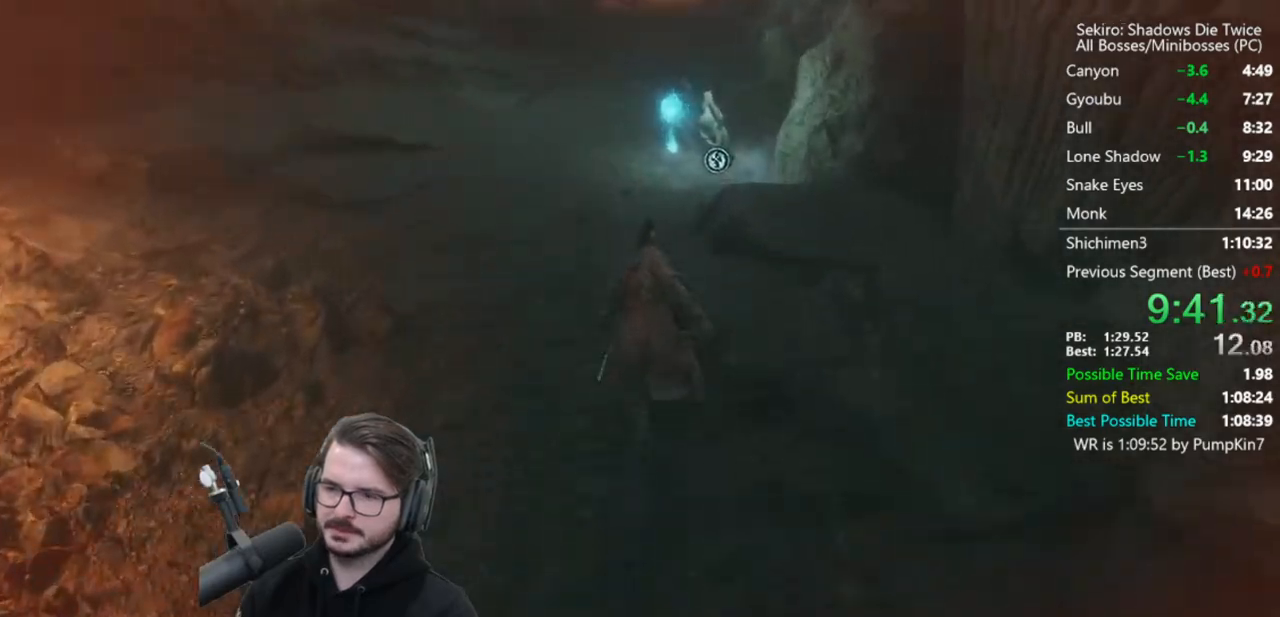
{"dt_ms": 500, "buttons": [], "left_stick": "center", "right_stick": "down", "button_events": [[417, "B", "up"]]}
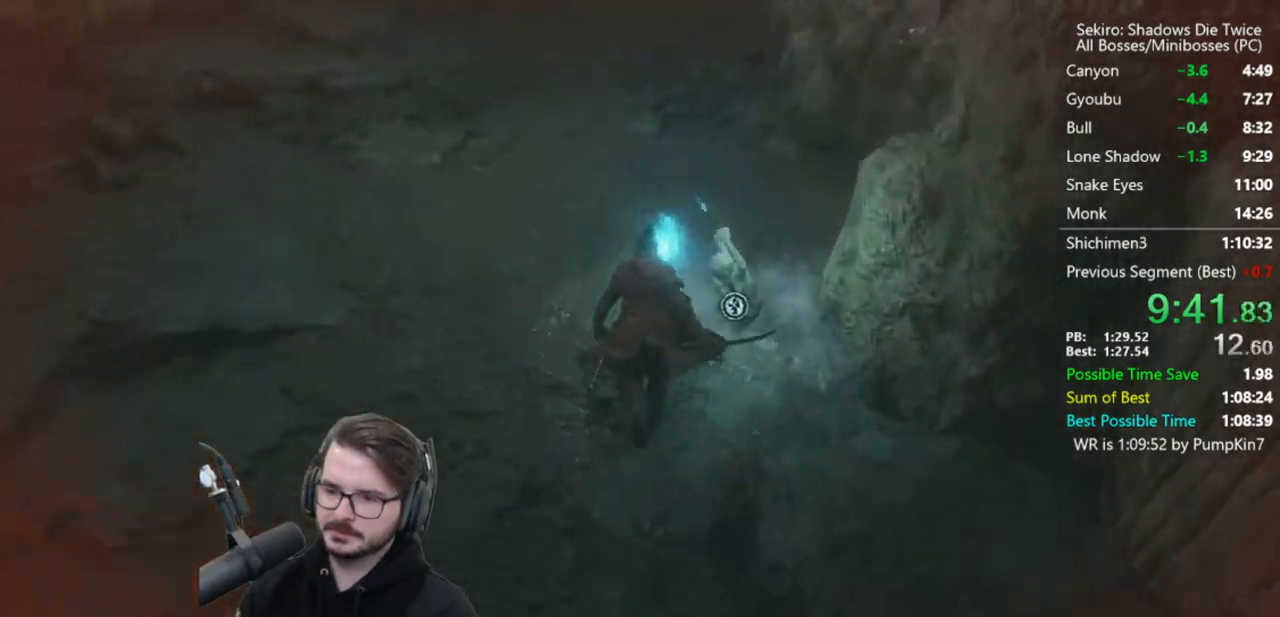
{"dt_ms": 500, "buttons": [], "left_stick": "center", "right_stick": "up", "button_events": [[17, "X", "down"], [83, "X", "up"], [183, "X", "down"], [250, "X", "up"]]}
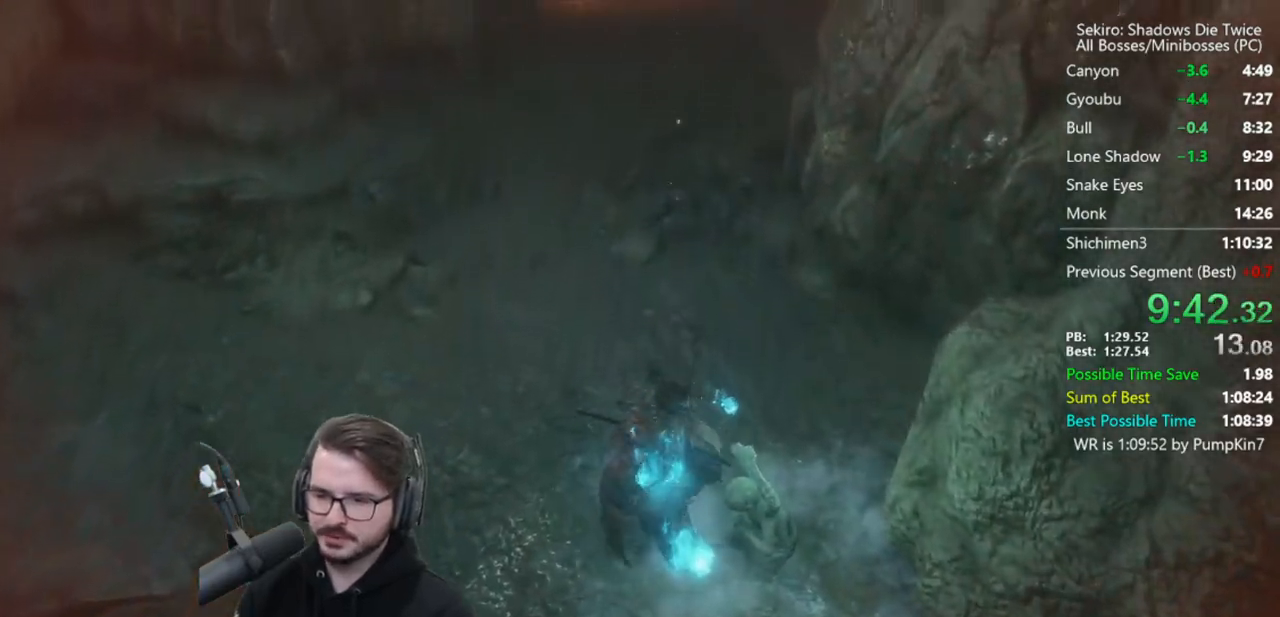
{"dt_ms": 500, "buttons": [], "left_stick": "center", "right_stick": "center", "button_events": []}
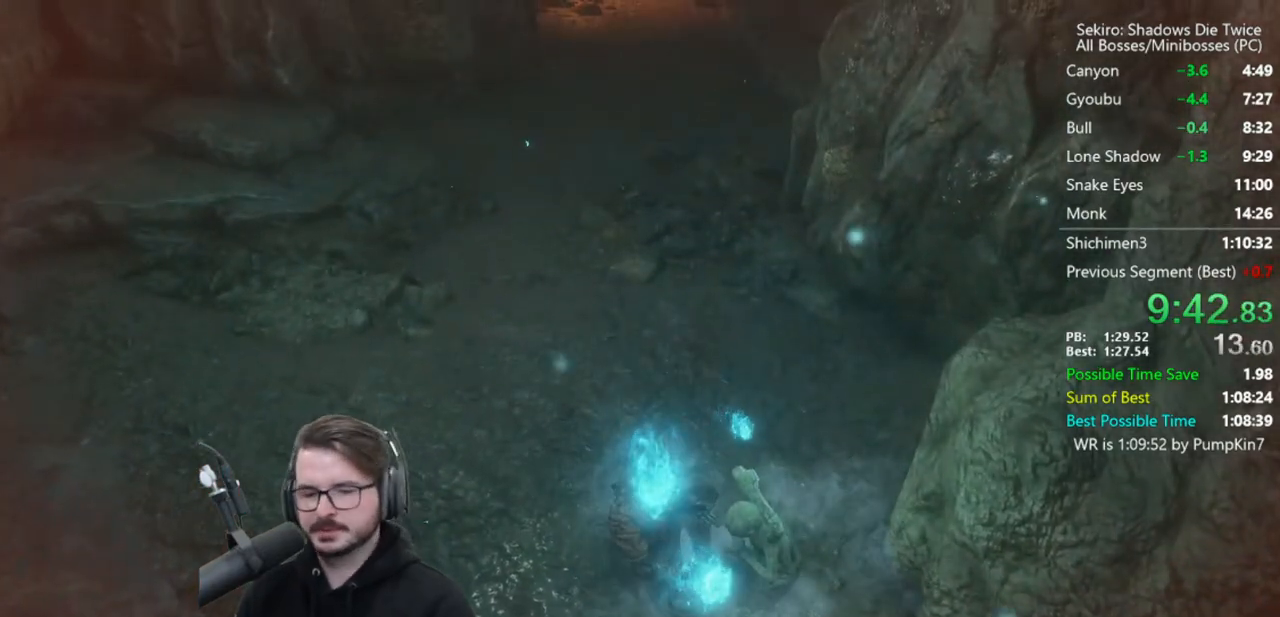
{"dt_ms": 500, "buttons": [], "left_stick": "center", "right_stick": "center", "button_events": []}
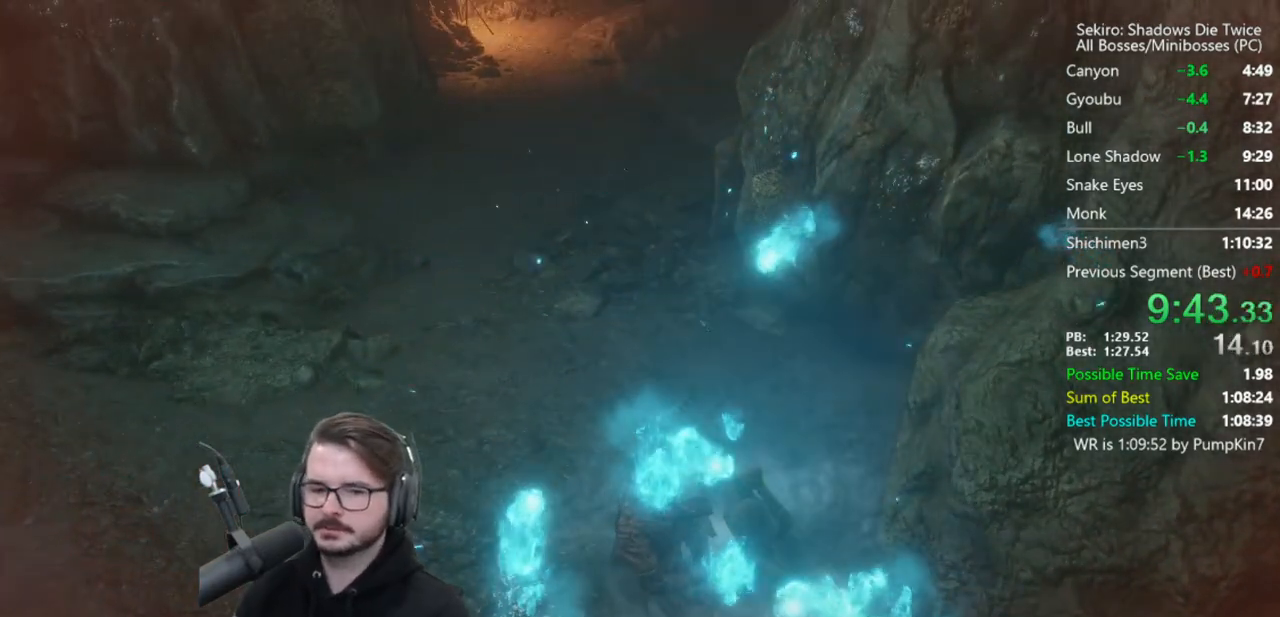
{"dt_ms": 500, "buttons": [], "left_stick": "center", "right_stick": "center", "button_events": []}
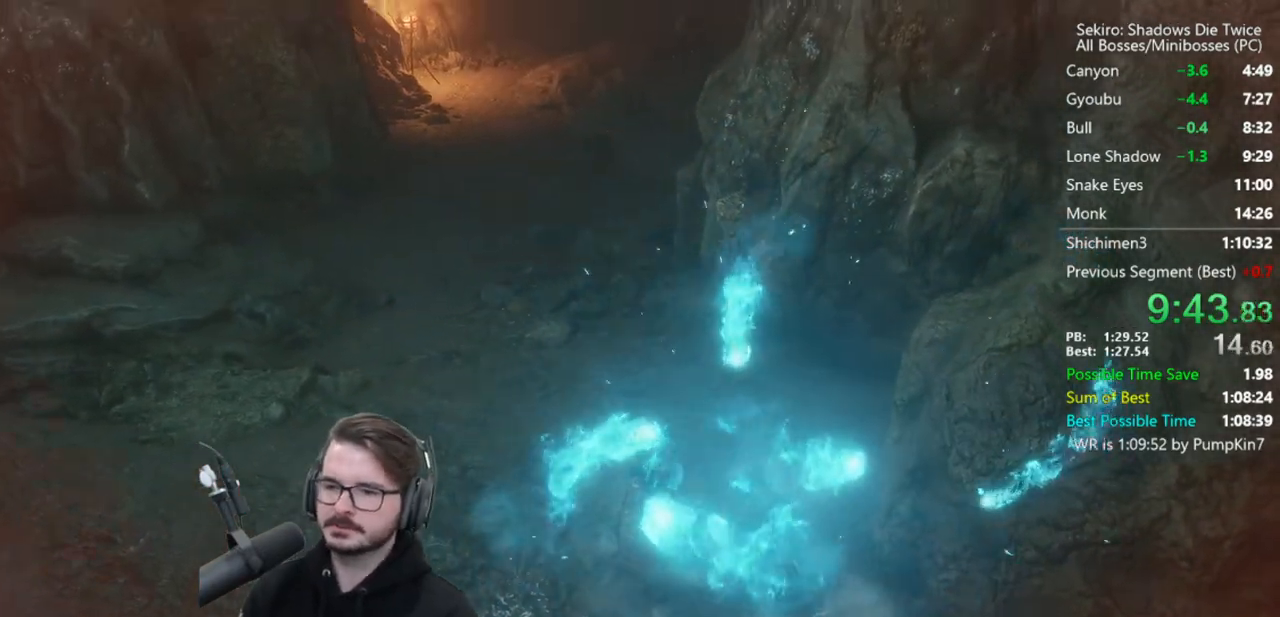
{"dt_ms": 500, "buttons": ["B"], "left_stick": "center", "right_stick": "center", "button_events": [[150, "B", "down"], [250, "B", "up"], [317, "B", "down"], [417, "B", "up"], [483, "B", "down"]]}
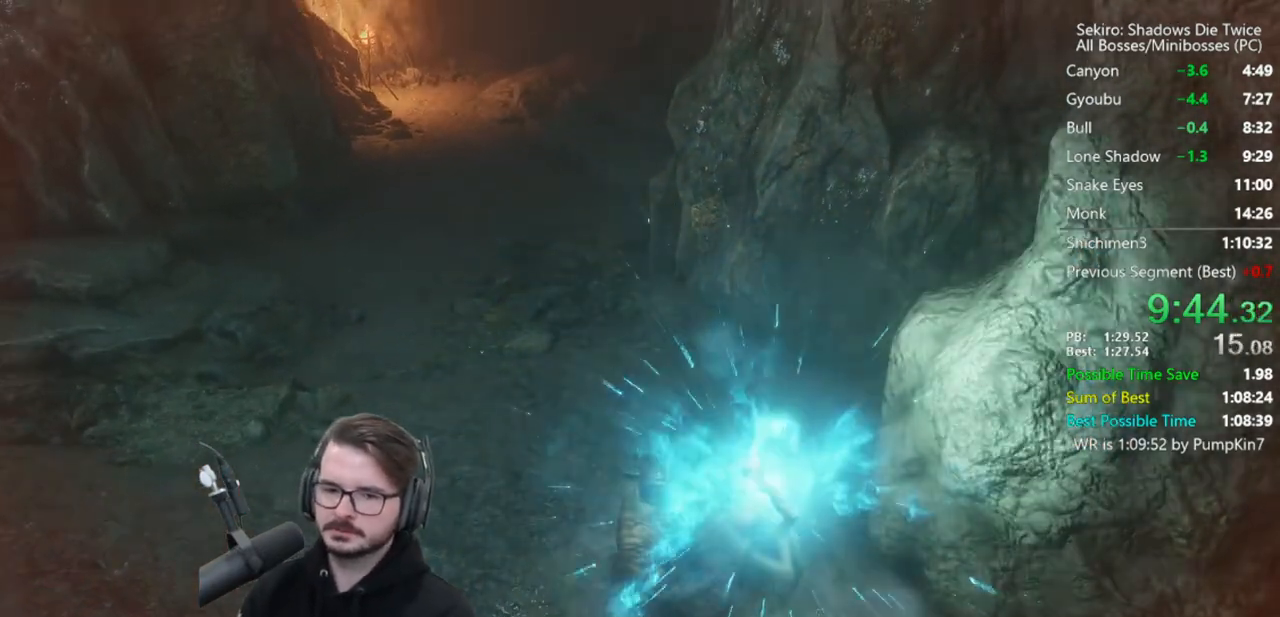
{"dt_ms": 500, "buttons": ["B"], "left_stick": "center", "right_stick": "center", "button_events": [[83, "B", "up"], [150, "B", "down"], [250, "B", "up"], [317, "B", "down"], [383, "B", "up"], [483, "B", "down"]]}
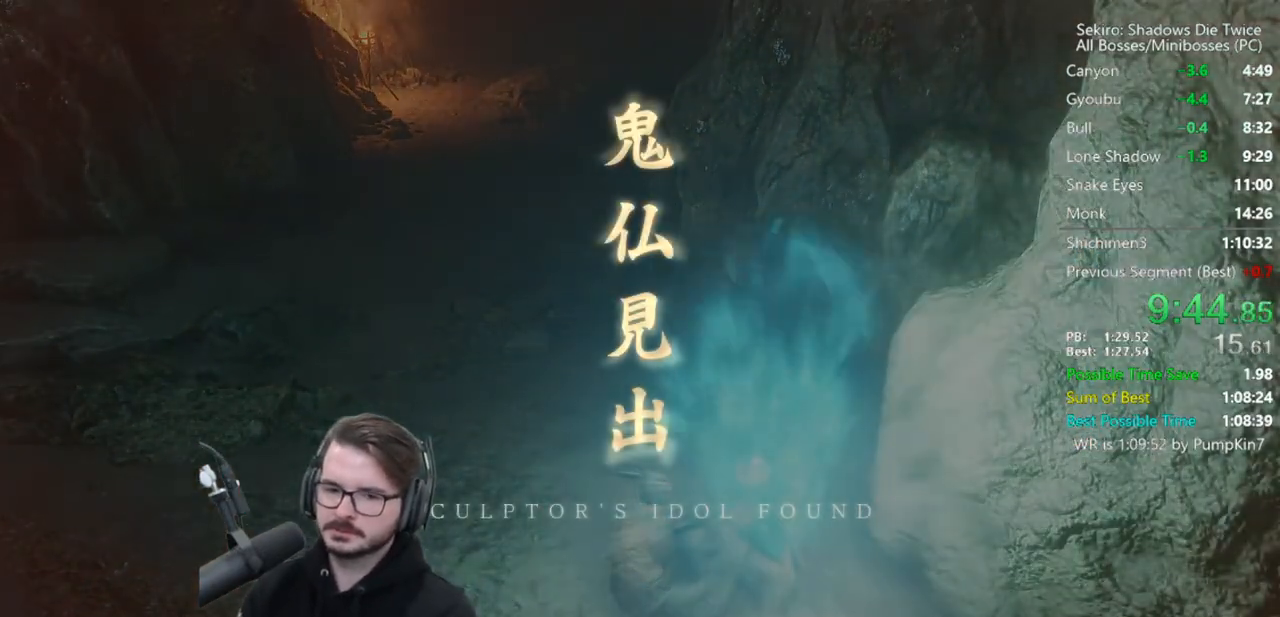
{"dt_ms": 500, "buttons": [], "left_stick": "center", "right_stick": "center", "button_events": [[50, "B", "up"], [117, "B", "down"], [217, "B", "up"], [283, "B", "down"], [350, "B", "up"], [417, "B", "down"], [483, "B", "up"]]}
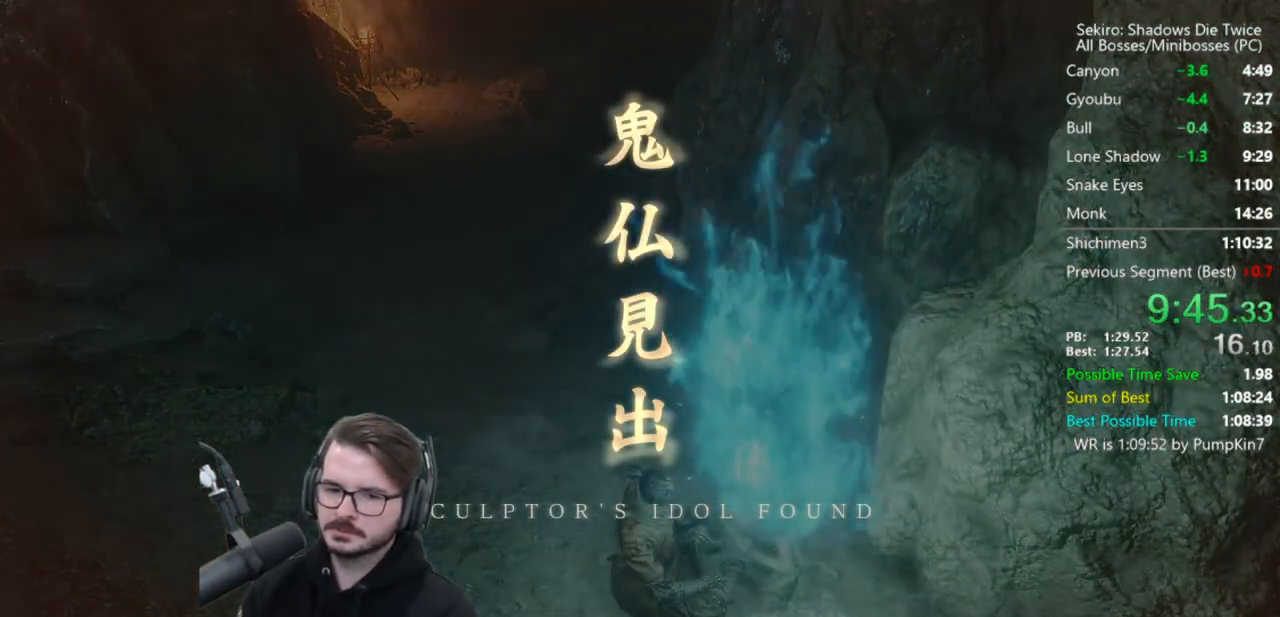
{"dt_ms": 500, "buttons": ["B"], "left_stick": "center", "right_stick": "center", "button_events": [[50, "B", "down"], [150, "B", "up"], [217, "B", "down"], [283, "B", "up"], [350, "B", "down"], [417, "B", "up"], [483, "B", "down"]]}
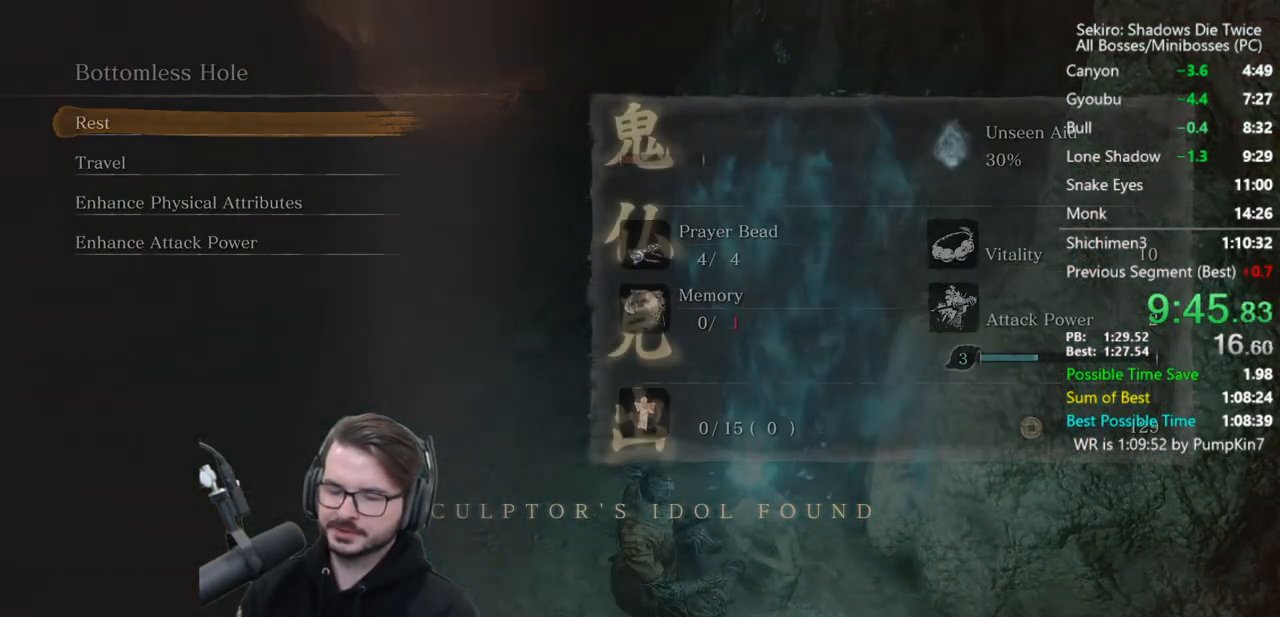
{"dt_ms": 500, "buttons": [], "left_stick": "center", "right_stick": "center", "button_events": [[83, "B", "up"]]}
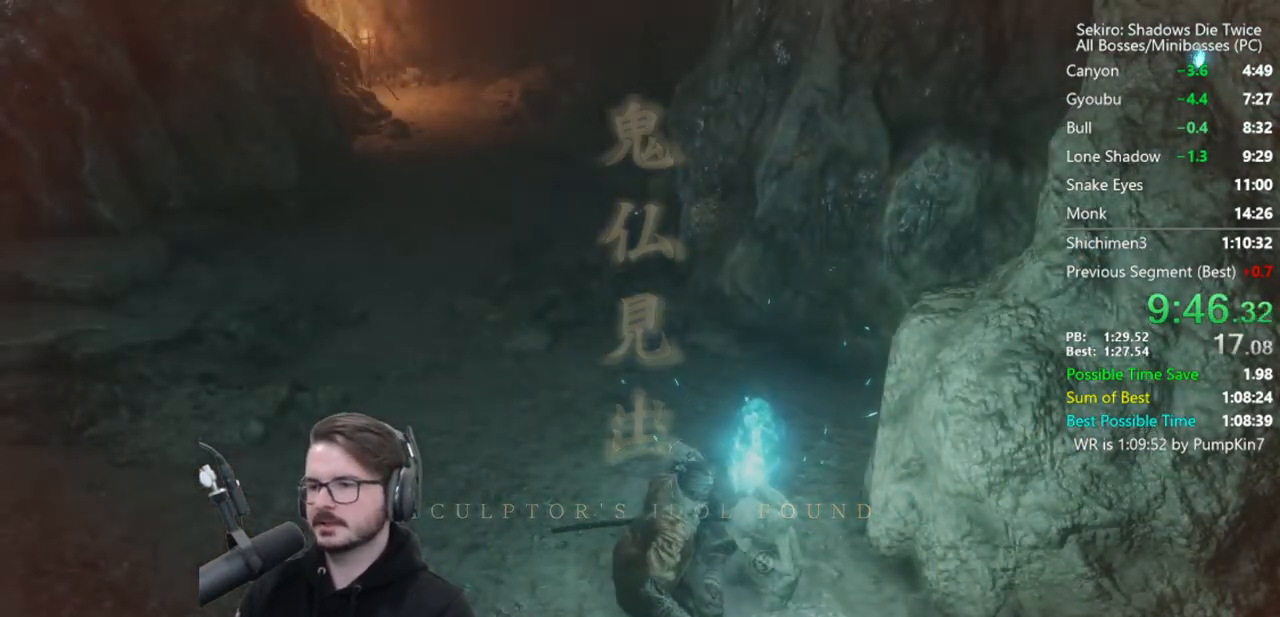
{"dt_ms": 500, "buttons": ["B"], "left_stick": "center", "right_stick": "center", "button_events": [[50, "B", "down"]]}
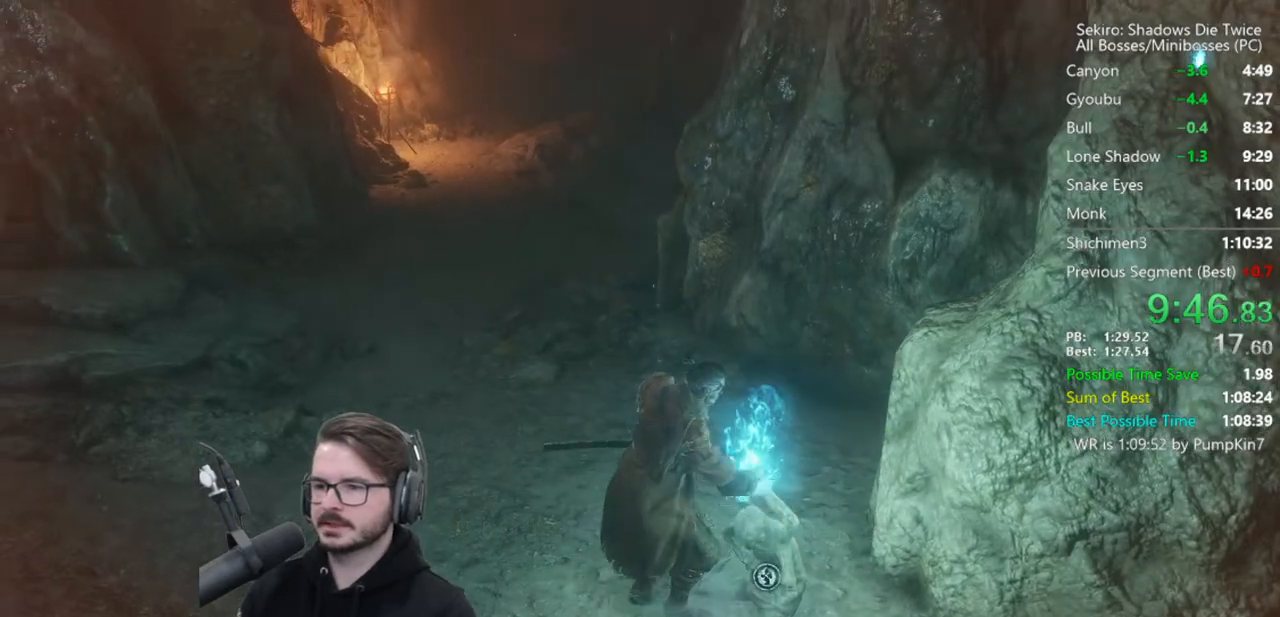
{"dt_ms": 500, "buttons": ["B"], "left_stick": "center", "right_stick": "center", "button_events": []}
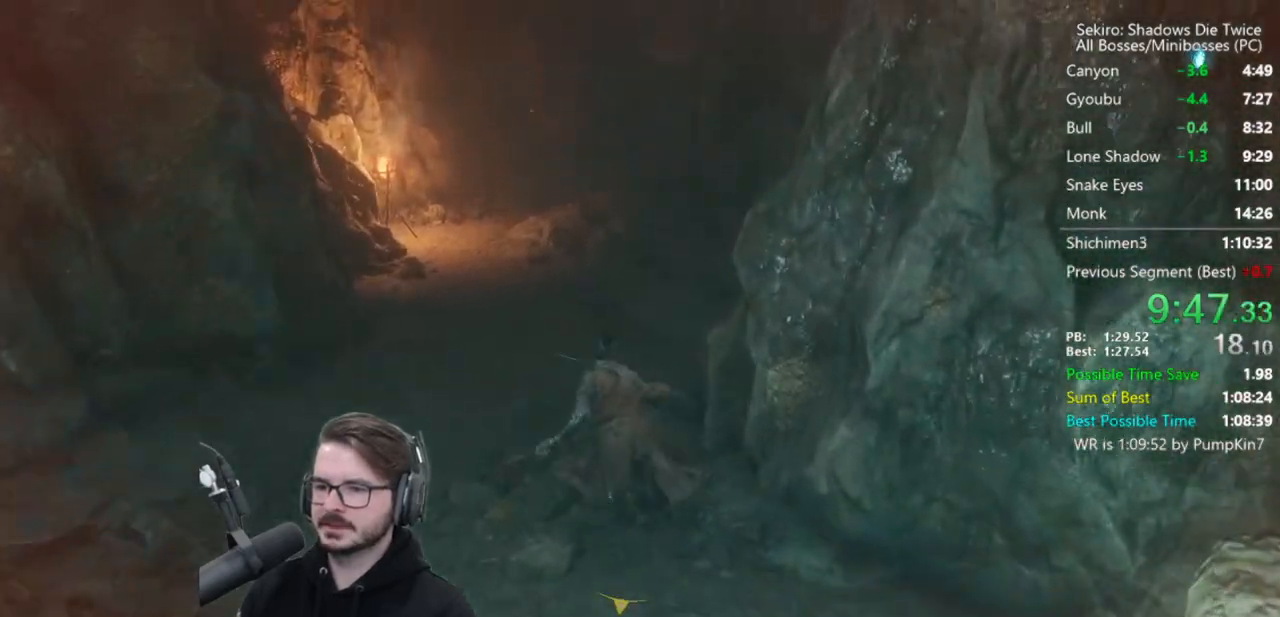
{"dt_ms": 500, "buttons": ["B"], "left_stick": "center", "right_stick": "right", "button_events": []}
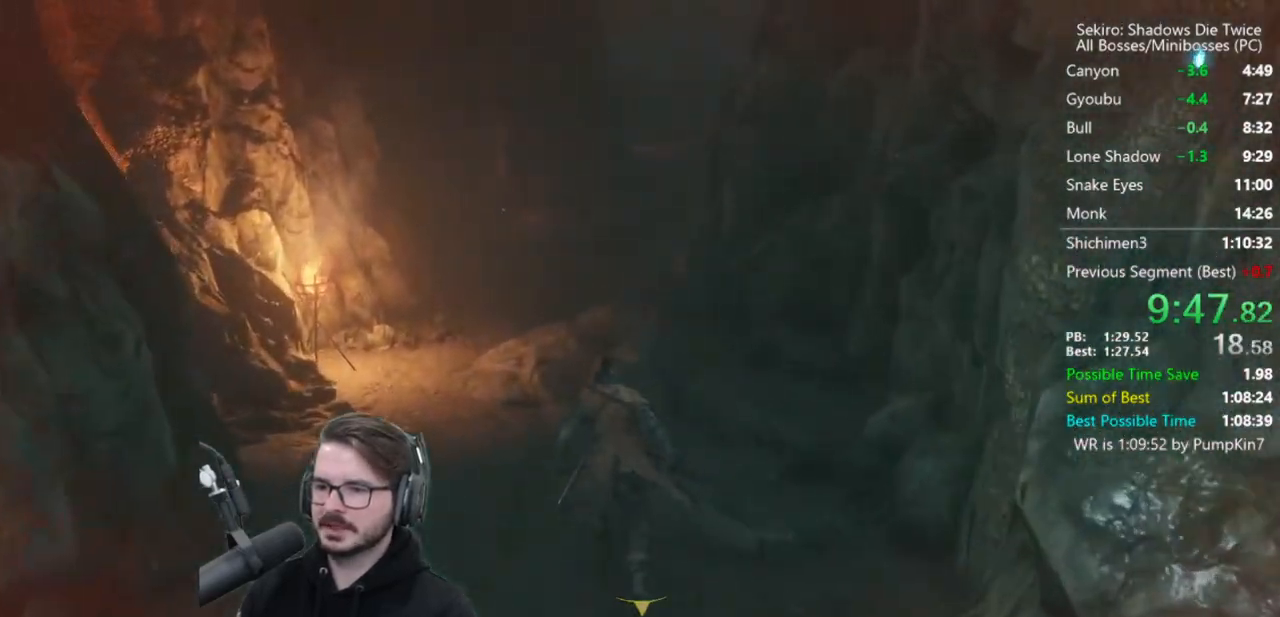
{"dt_ms": 500, "buttons": ["B"], "left_stick": "center", "right_stick": "down-right", "button_events": []}
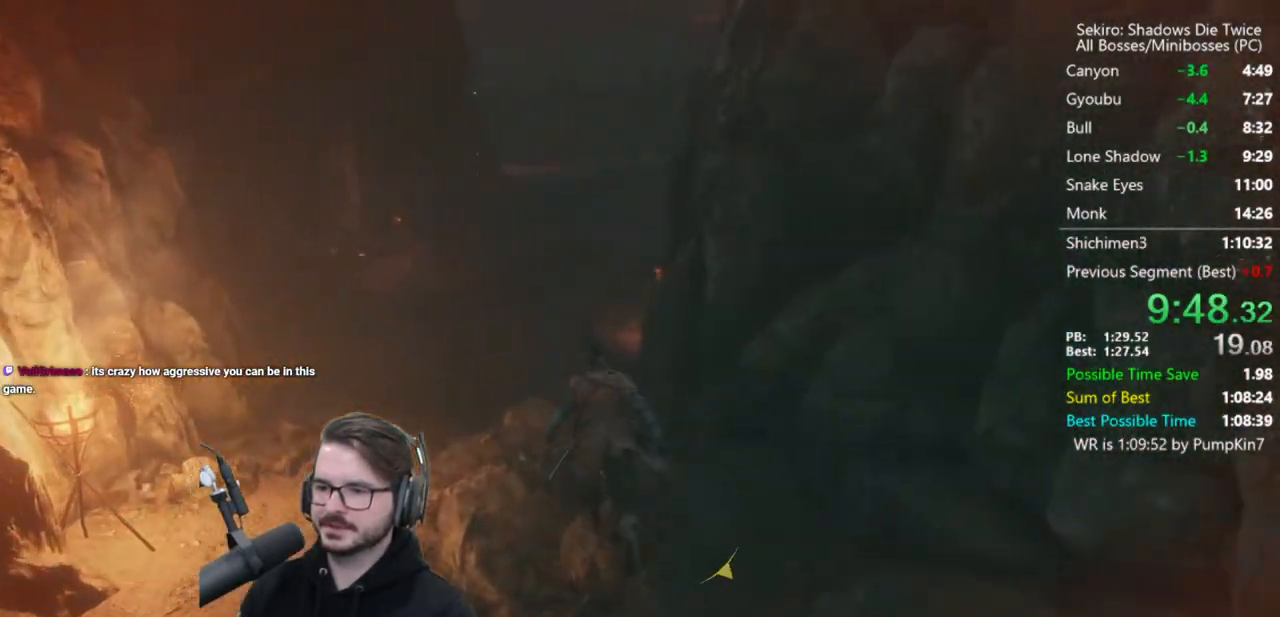
{"dt_ms": 500, "buttons": ["B"], "left_stick": "center", "right_stick": "down-right", "button_events": []}
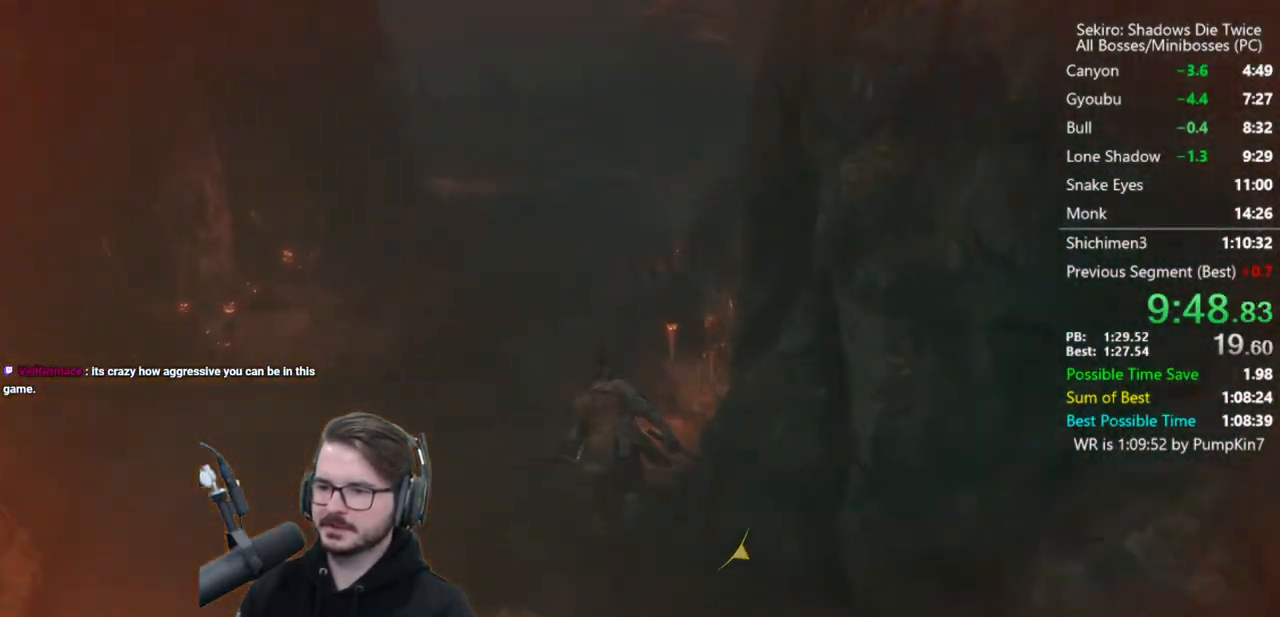
{"dt_ms": 500, "buttons": ["B"], "left_stick": "center", "right_stick": "down-right", "button_events": []}
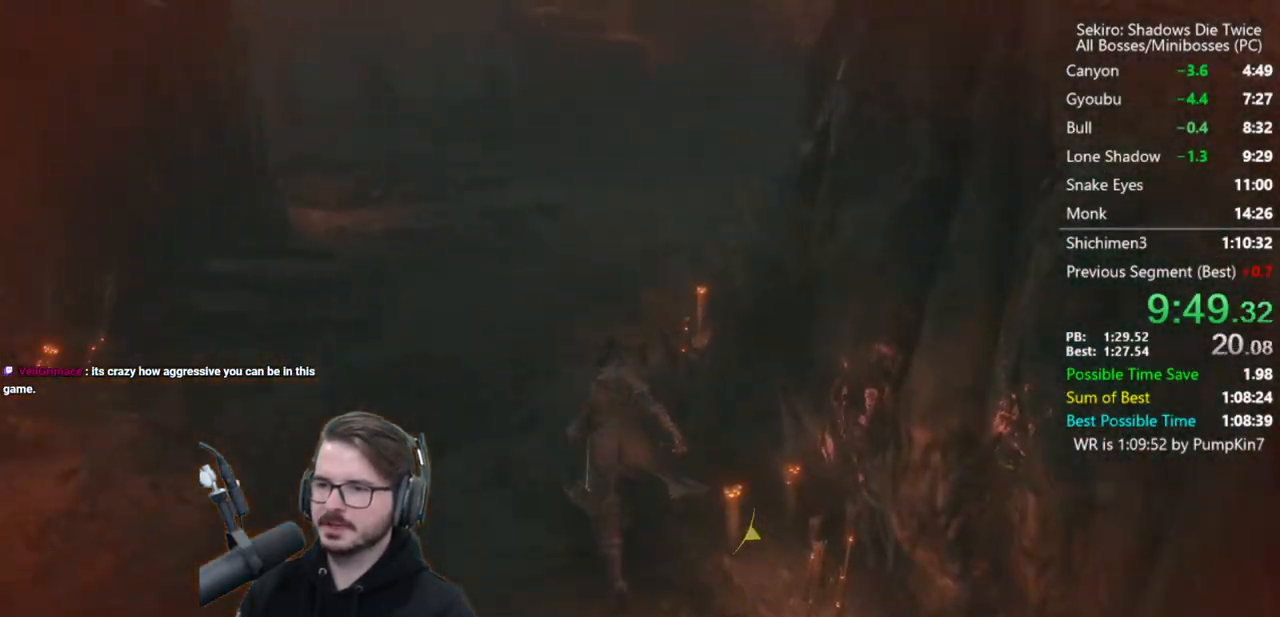
{"dt_ms": 500, "buttons": ["B"], "left_stick": "center", "right_stick": "down", "button_events": []}
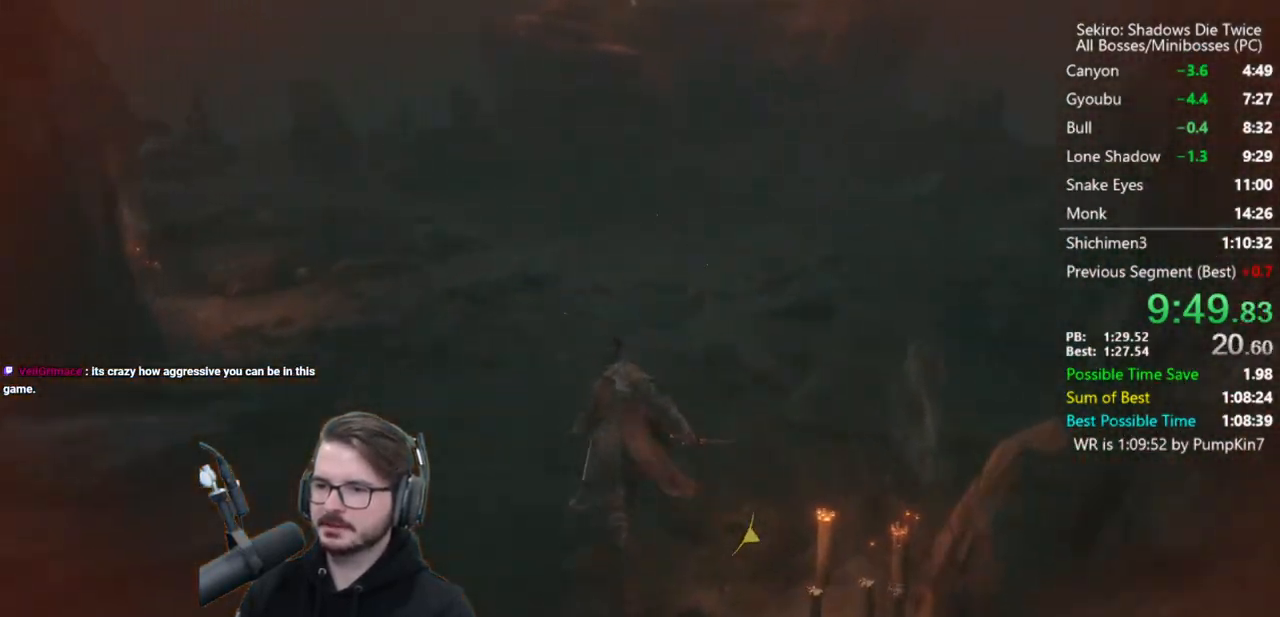
{"dt_ms": 500, "buttons": ["B"], "left_stick": "center", "right_stick": "down", "button_events": []}
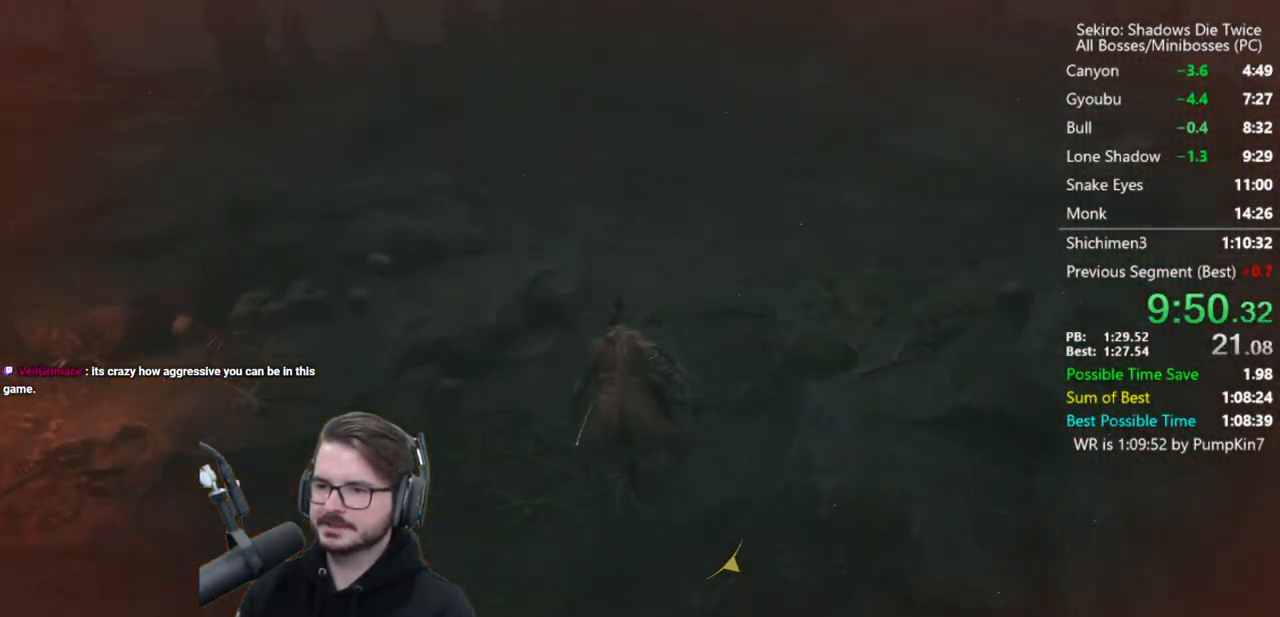
{"dt_ms": 500, "buttons": ["B"], "left_stick": "center", "right_stick": "down", "button_events": []}
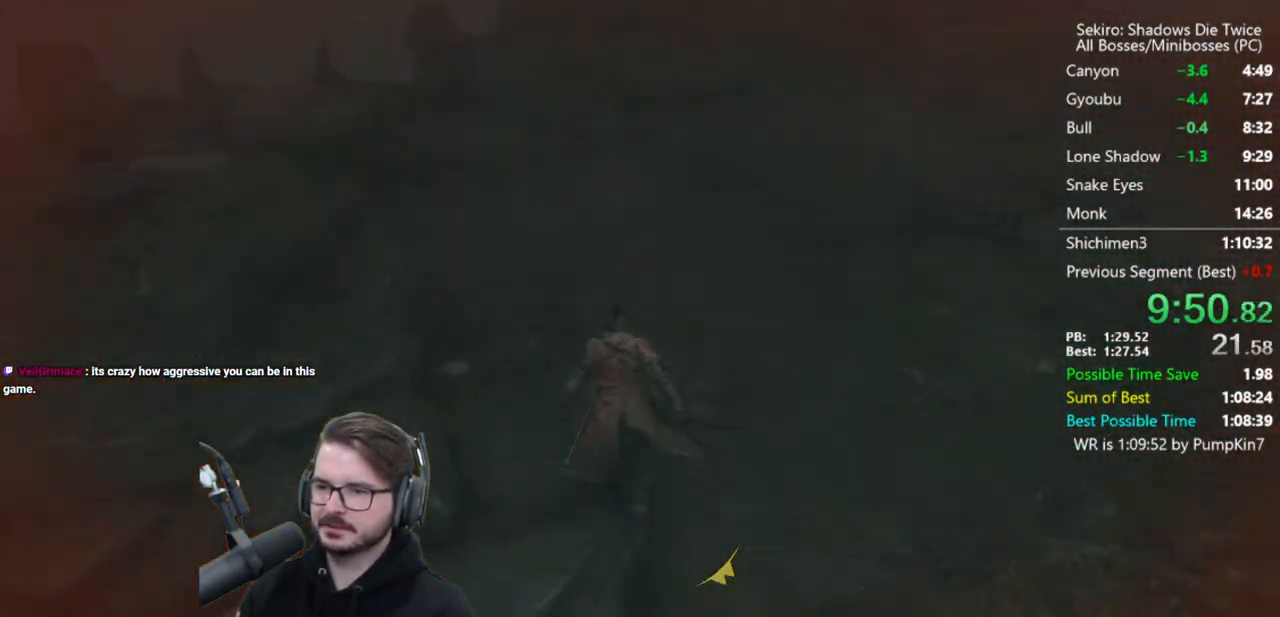
{"dt_ms": 500, "buttons": ["B"], "left_stick": "center", "right_stick": "center", "button_events": []}
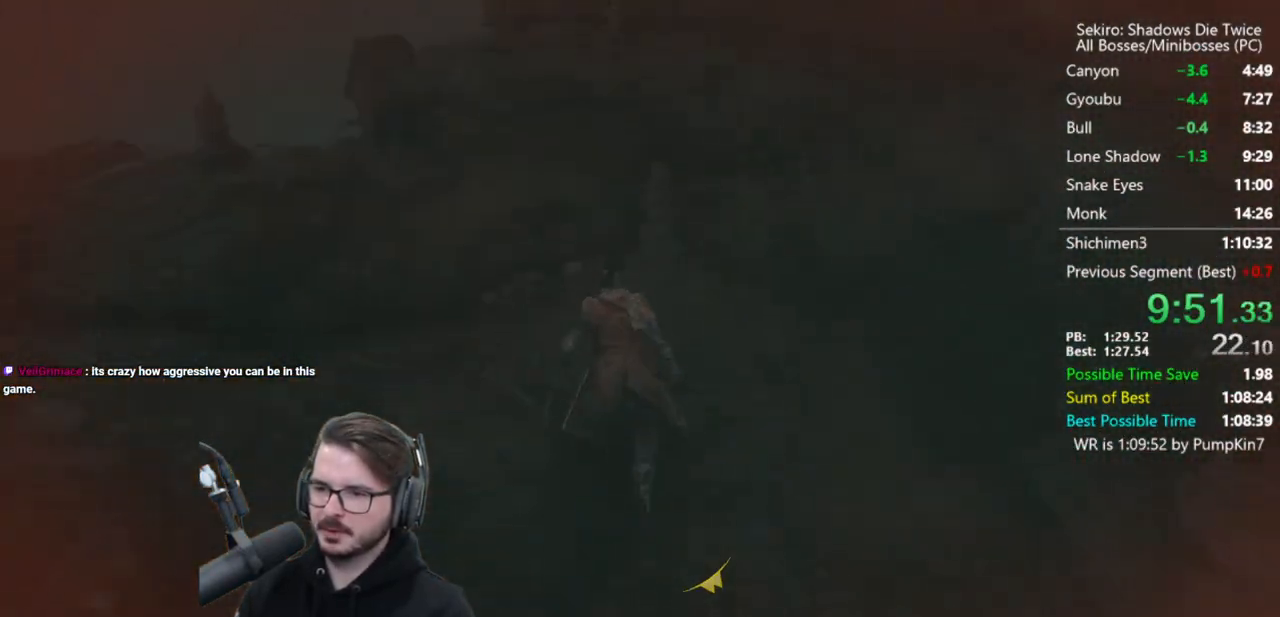
{"dt_ms": 500, "buttons": ["B"], "left_stick": "left", "right_stick": "center", "button_events": [[83, "A", "down"], [217, "A", "up"]]}
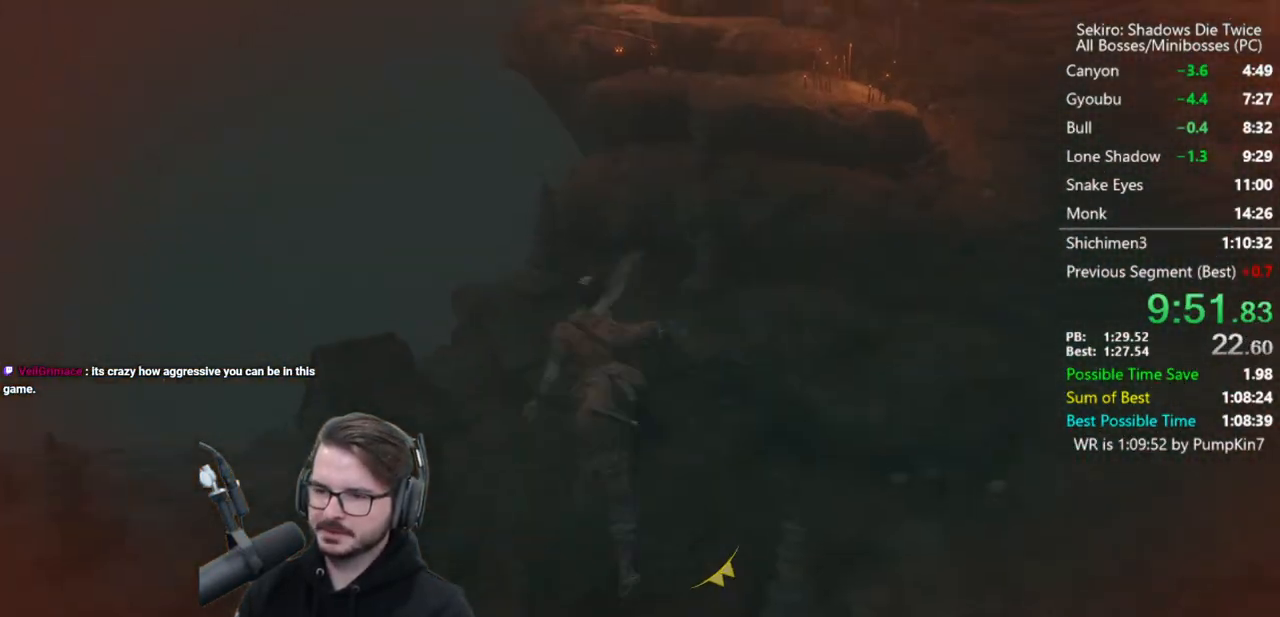
{"dt_ms": 1000, "buttons": [], "left_stick": "right", "right_stick": "down-right", "button_events": [[83, "B", "up"]]}
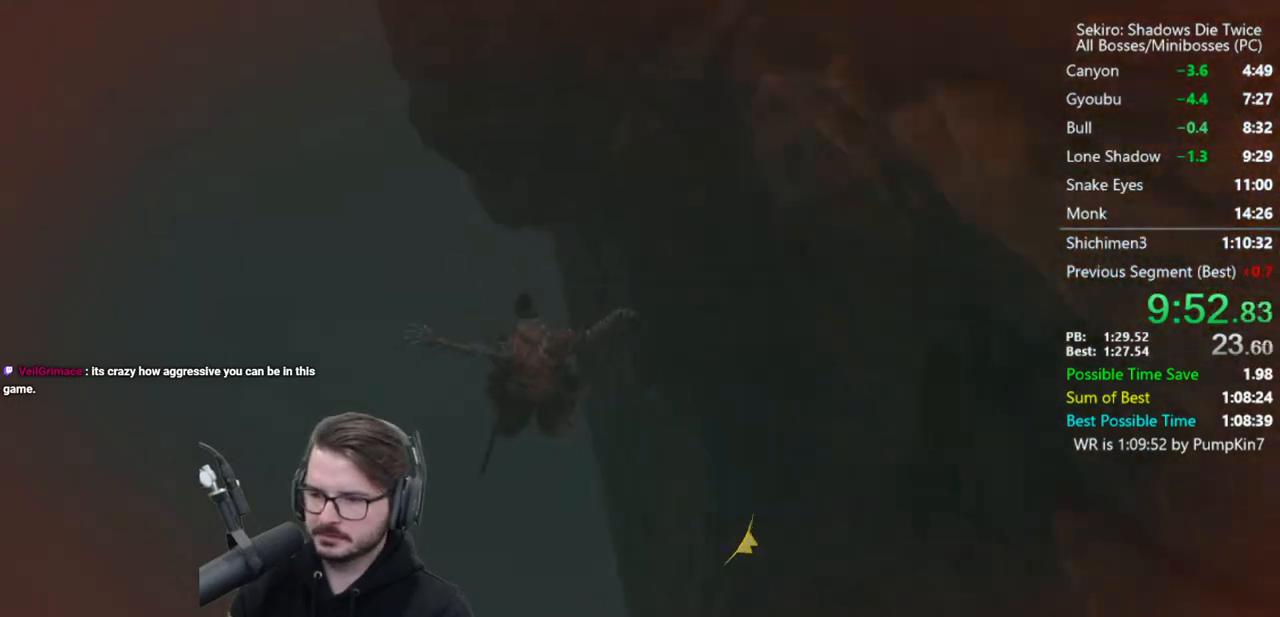
{"dt_ms": 500, "buttons": [], "left_stick": "right", "right_stick": "center", "button_events": []}
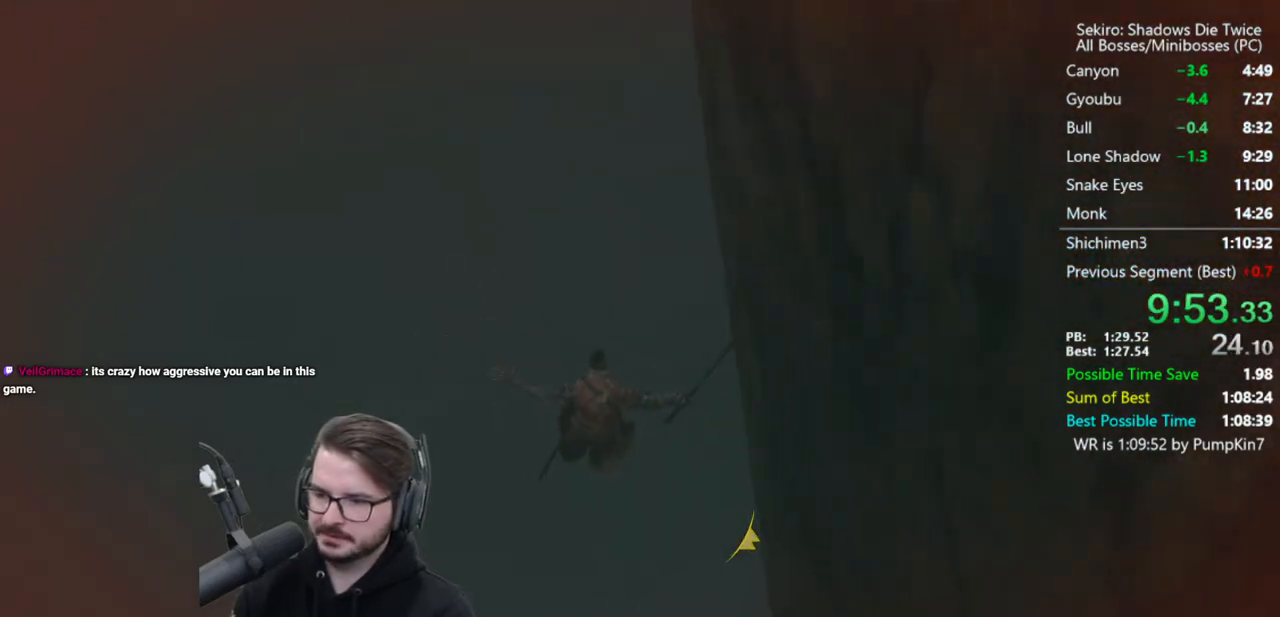
{"dt_ms": 500, "buttons": [], "left_stick": "right", "right_stick": "down-right", "button_events": []}